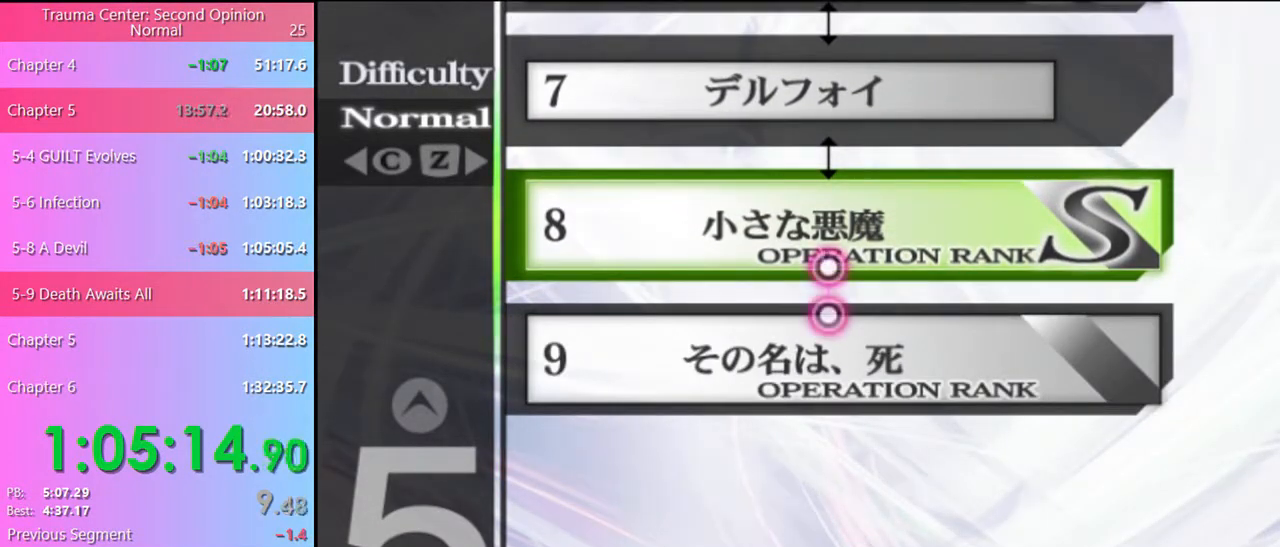
Gameplay with keyboard and mouse; each line is a JSON object with the keys and mouse buttons held at the frame after it. "events" lists presses ("down") and releases ("up") of "a", "alt", "c", "d", "e", "f", "q", "r", "s", "shift", "space", "v", "w", "mouse_left", "mouse_wheel", "mouse_right", "mouse_mb4" and "mouse_mb5" between this image and that frame as [ms after this image, input, new state], when the widget could be followed in between. "mouse_left", "mouse_wheel", "mouse_right", "mouse_mb4", "mouse_mb5" = the "left", "wheel", "right", "mb4", "mb5" buttons of the "mouse" list. No other keys are recorded. "wheel" means that the mouse wheel is clicked or scrolled. Mouse movement is not recorded.
{"keys": [], "mouse": ["left"], "events": [[34, "mouse_left", "up"], [100, "mouse_left", "down"], [167, "mouse_left", "up"], [234, "mouse_left", "down"], [300, "mouse_left", "up"], [367, "mouse_left", "down"], [434, "mouse_left", "up"], [500, "mouse_left", "down"]]}
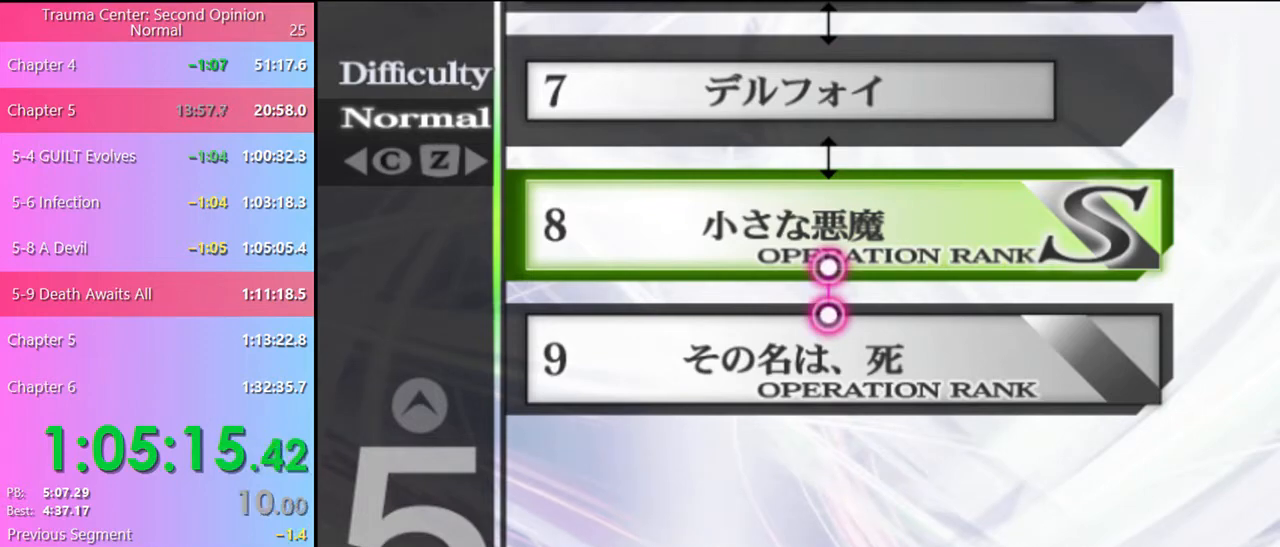
{"keys": [], "mouse": [], "events": [[67, "mouse_left", "up"], [134, "mouse_left", "down"], [200, "mouse_left", "up"], [267, "mouse_left", "down"], [367, "mouse_left", "up"], [400, "mouse_left", "down"], [500, "mouse_left", "up"]]}
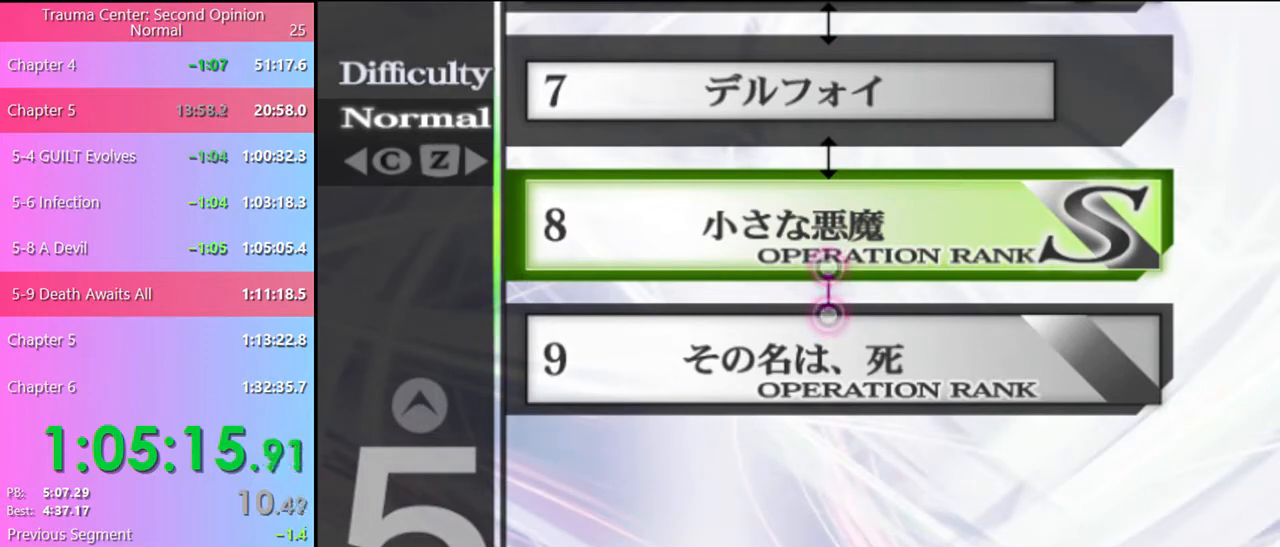
{"keys": [], "mouse": ["left"], "events": [[67, "mouse_left", "down"], [134, "mouse_left", "up"], [200, "mouse_left", "down"], [267, "mouse_left", "up"], [334, "mouse_left", "down"], [400, "mouse_left", "up"], [467, "mouse_left", "down"]]}
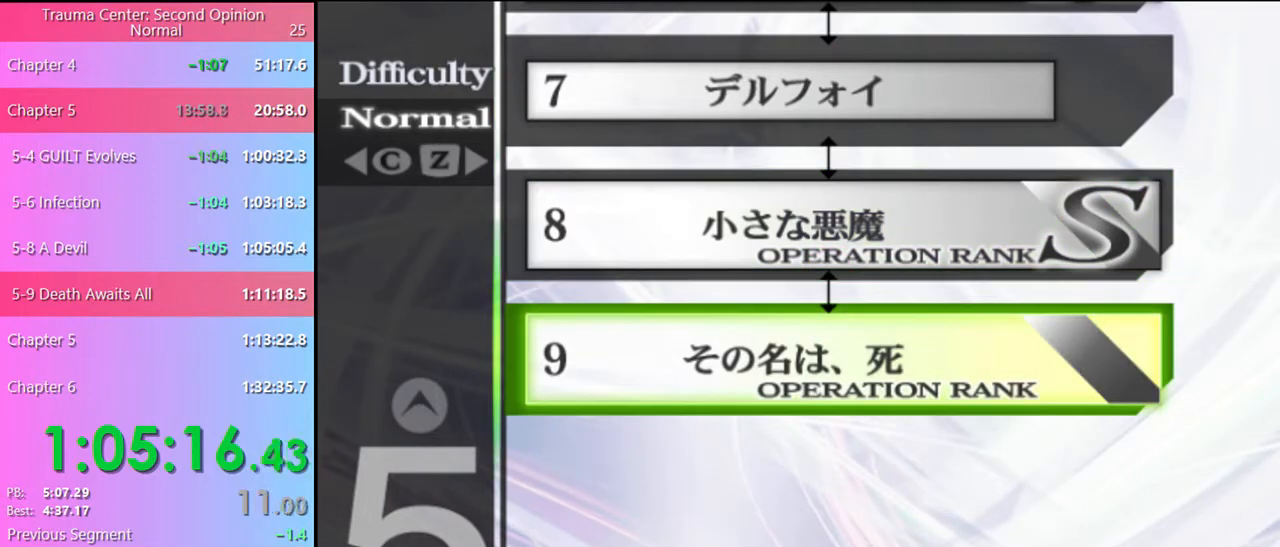
{"keys": [], "mouse": [], "events": [[34, "mouse_left", "up"], [100, "mouse_left", "down"], [167, "mouse_left", "up"], [234, "mouse_left", "down"], [300, "mouse_left", "up"], [367, "mouse_left", "down"], [434, "mouse_left", "up"]]}
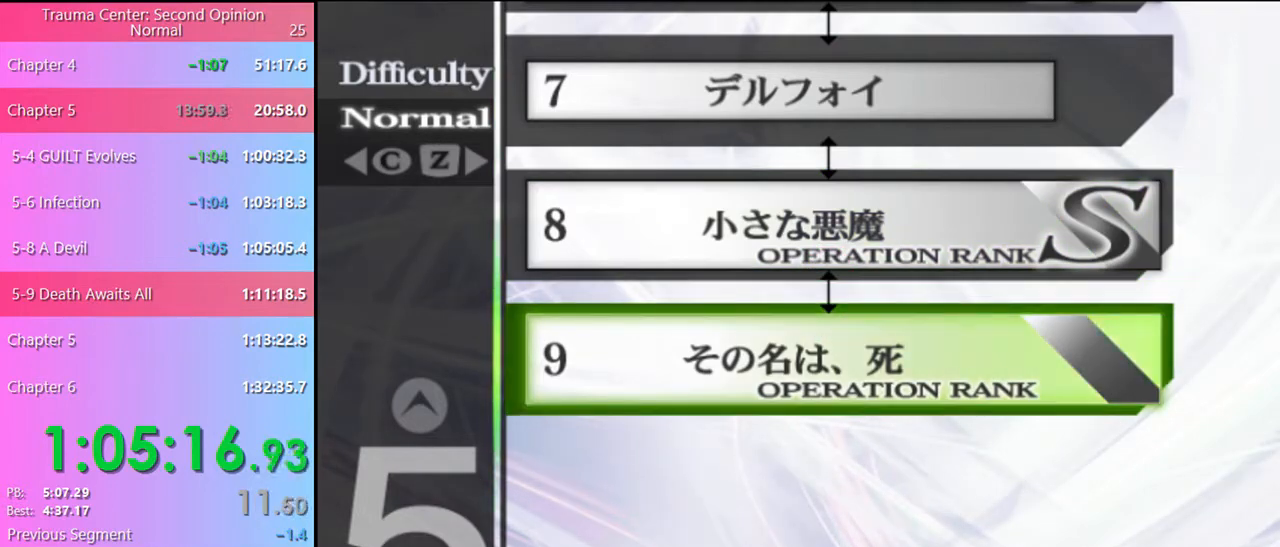
{"keys": [], "mouse": [], "events": []}
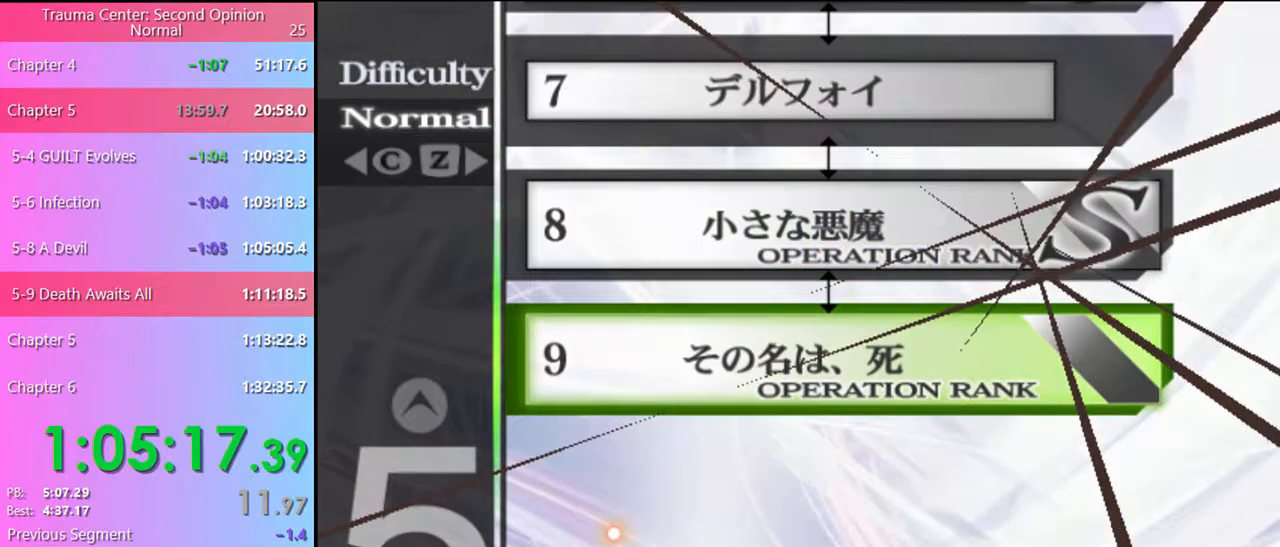
{"keys": [], "mouse": ["left"], "events": [[134, "mouse_left", "down"], [167, "mouse_left", "up"], [234, "mouse_left", "down"], [300, "mouse_left", "up"], [367, "mouse_left", "down"], [434, "mouse_left", "up"], [500, "mouse_left", "down"]]}
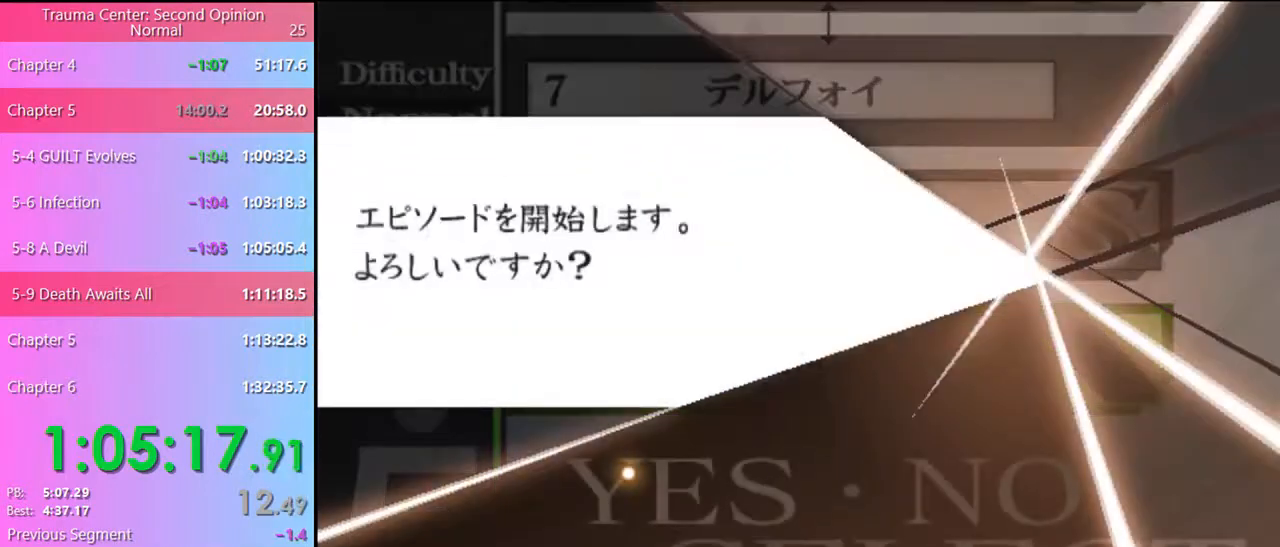
{"keys": [], "mouse": ["left"], "events": [[67, "mouse_left", "up"], [100, "mouse_left", "down"], [167, "mouse_left", "up"], [234, "mouse_left", "down"], [300, "mouse_left", "up"], [367, "mouse_left", "down"], [434, "mouse_left", "up"], [500, "mouse_left", "down"]]}
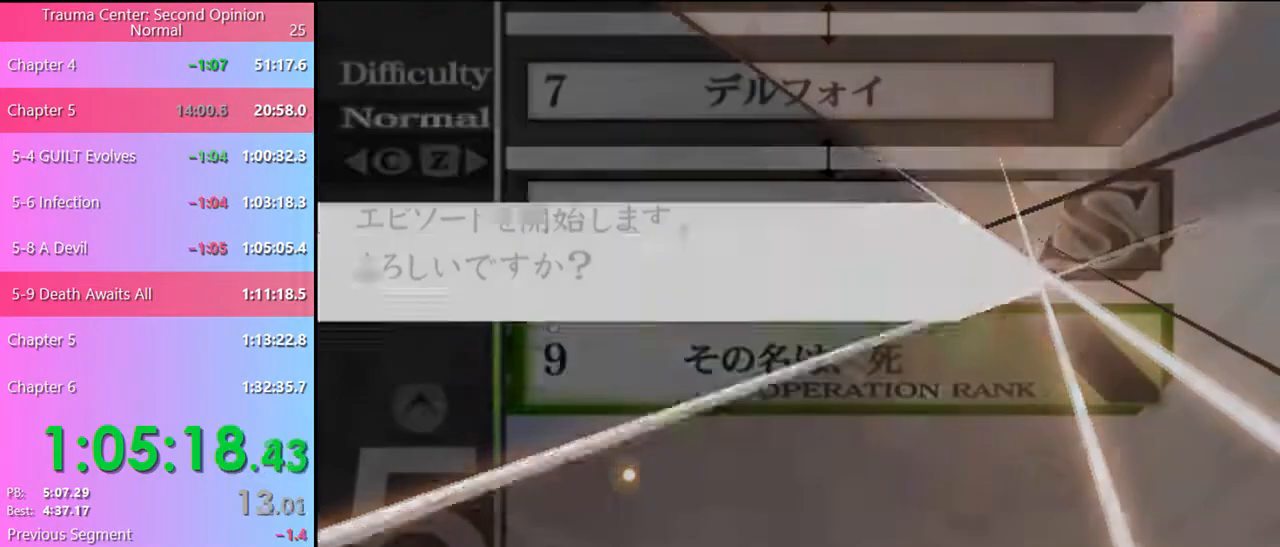
{"keys": [], "mouse": [], "events": [[67, "mouse_left", "up"]]}
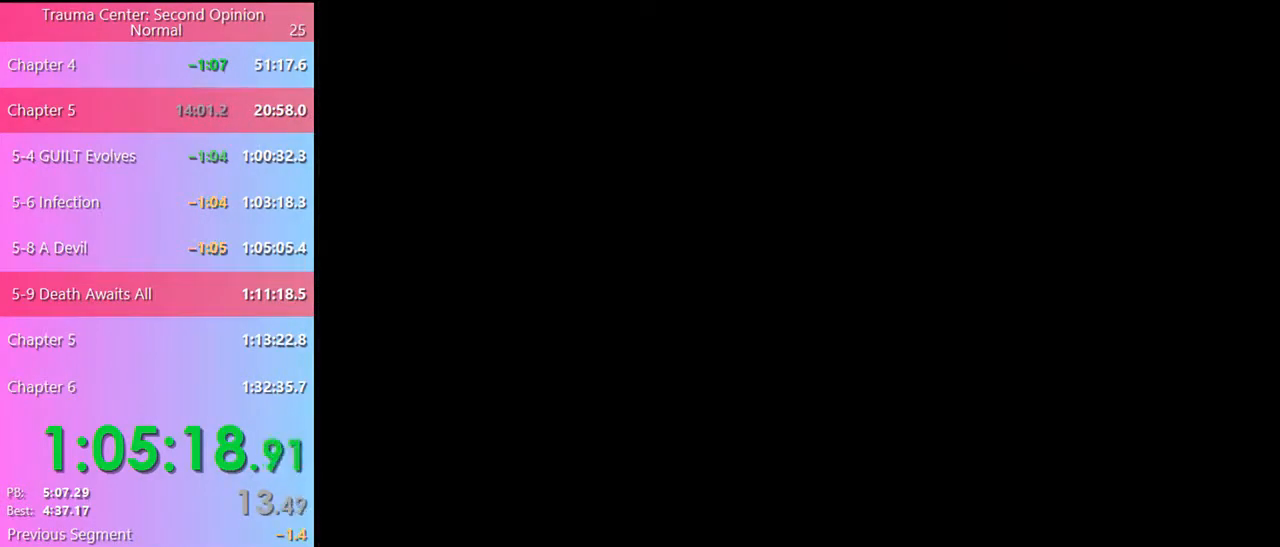
{"keys": [], "mouse": [], "events": [[200, "mouse_left", "down"], [234, "mouse_left", "up"], [300, "mouse_left", "down"], [367, "mouse_left", "up"], [400, "mouse_left", "down"], [467, "mouse_left", "up"]]}
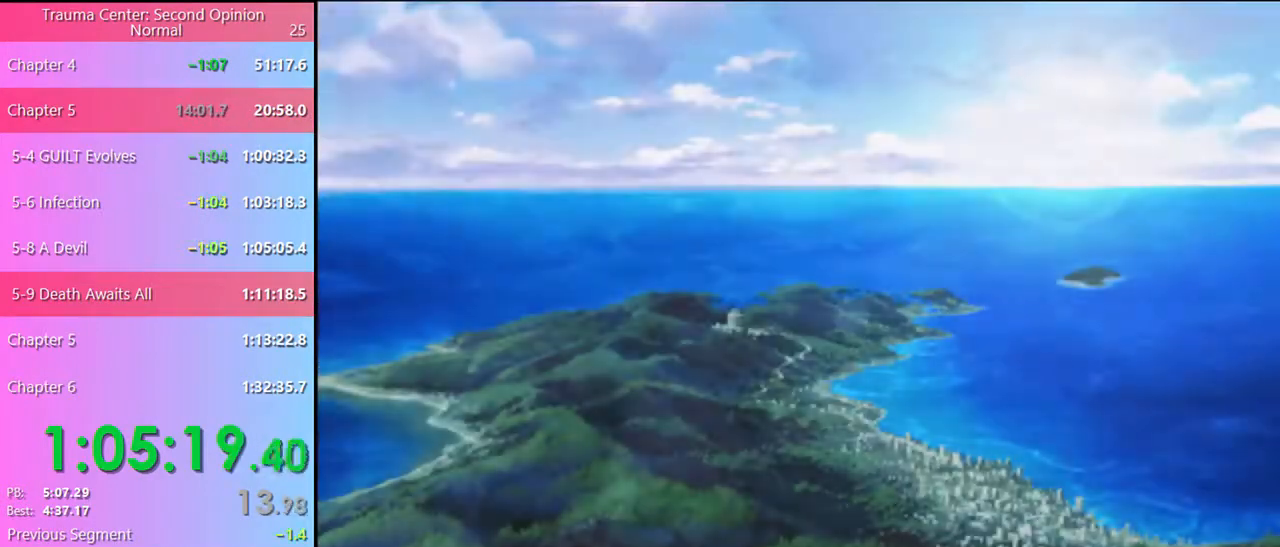
{"keys": [], "mouse": ["left"], "events": [[34, "mouse_left", "down"], [67, "mouse_left", "up"], [134, "mouse_left", "down"], [200, "mouse_left", "up"], [267, "mouse_left", "down"], [300, "mouse_left", "up"], [400, "mouse_left", "down"], [434, "mouse_left", "up"], [500, "mouse_left", "down"]]}
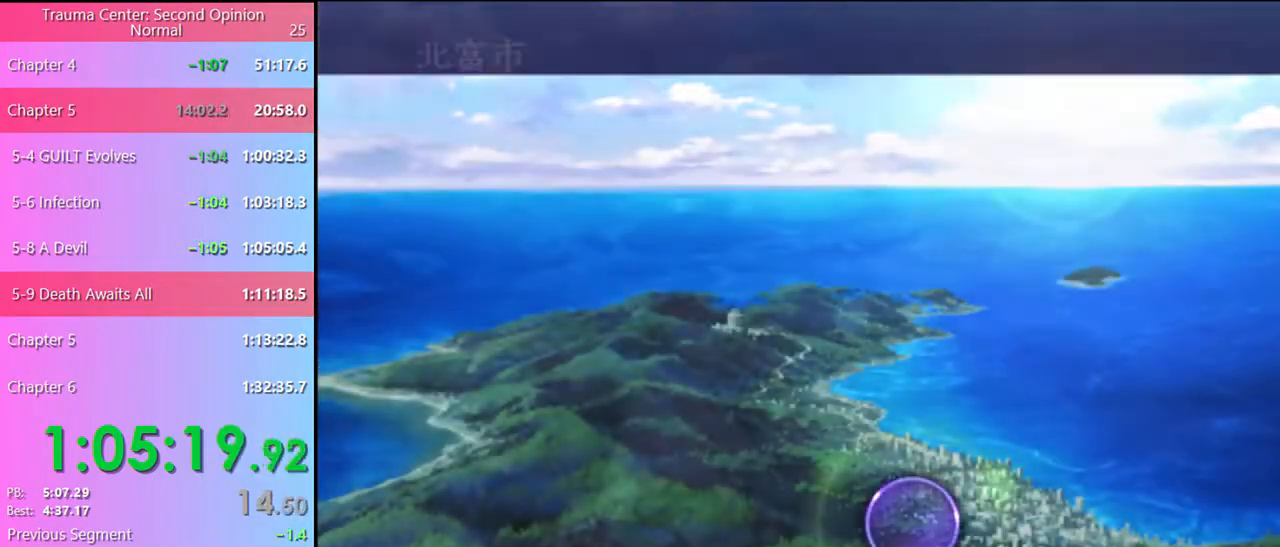
{"keys": [], "mouse": ["left"], "events": [[100, "mouse_left", "up"], [234, "mouse_left", "down"], [300, "mouse_left", "up"], [367, "mouse_left", "down"], [434, "mouse_left", "up"], [500, "mouse_left", "down"]]}
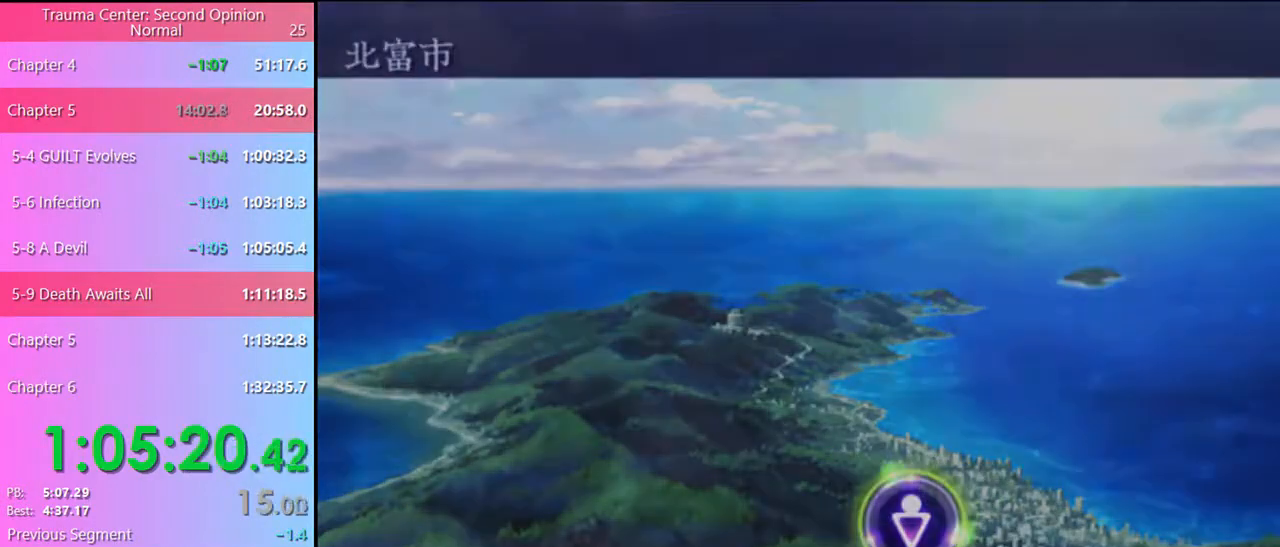
{"keys": [], "mouse": ["left"], "events": [[67, "mouse_left", "up"], [100, "mouse_left", "down"], [167, "mouse_left", "up"], [267, "mouse_left", "down"], [300, "mouse_left", "up"], [400, "mouse_left", "down"], [467, "mouse_left", "up"], [500, "mouse_left", "down"]]}
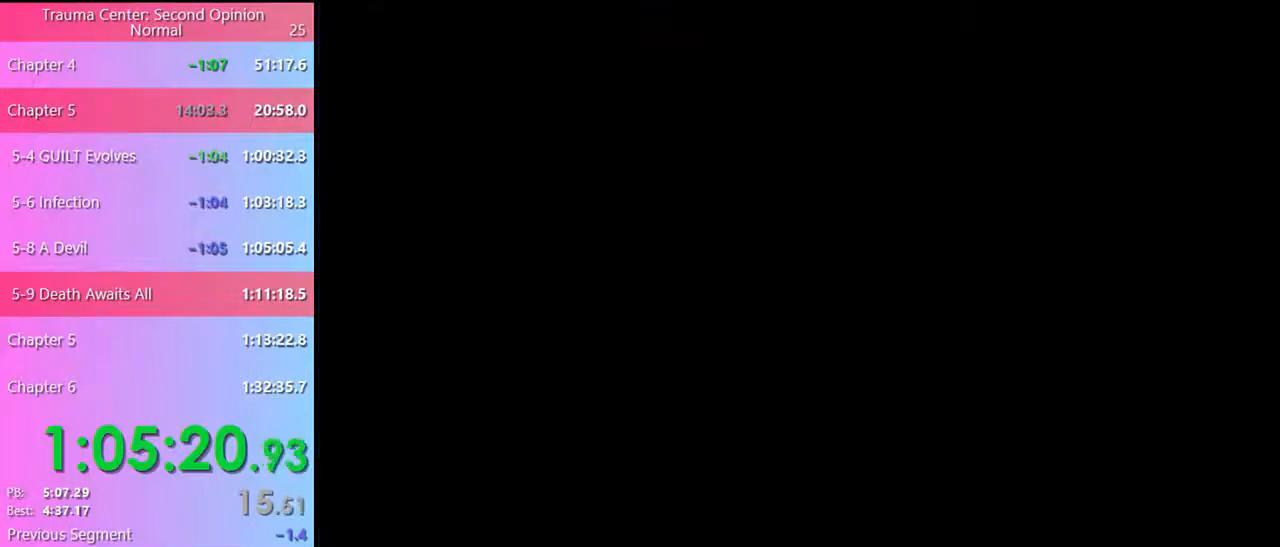
{"keys": [], "mouse": [], "events": [[100, "mouse_left", "up"], [134, "mouse_left", "down"], [200, "mouse_left", "up"], [267, "mouse_left", "down"], [334, "mouse_left", "up"], [400, "mouse_left", "down"], [467, "mouse_left", "up"]]}
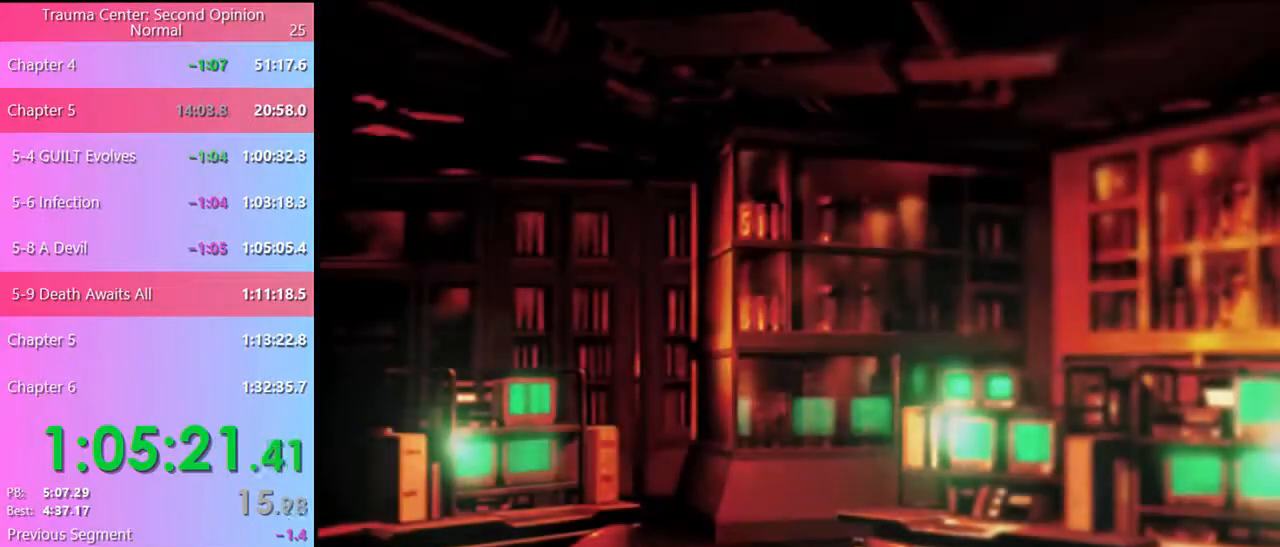
{"keys": [], "mouse": ["left"], "events": [[67, "mouse_left", "down"], [100, "mouse_left", "up"], [200, "mouse_left", "down"], [267, "mouse_left", "up"], [334, "mouse_left", "down"], [400, "mouse_left", "up"], [467, "mouse_left", "down"]]}
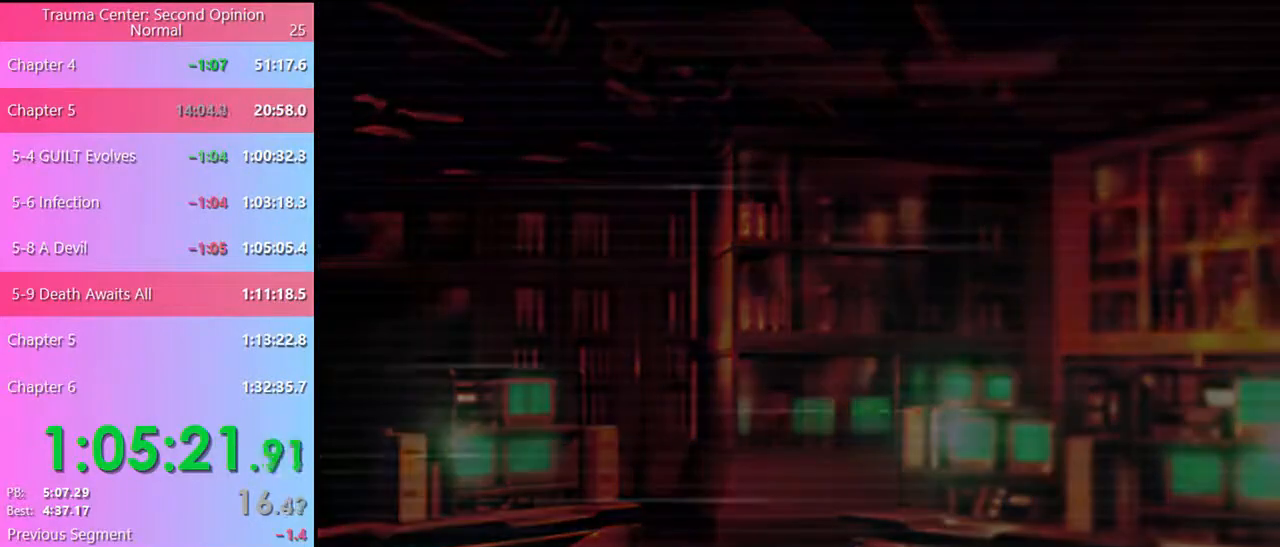
{"keys": [], "mouse": [], "events": [[34, "mouse_left", "up"], [100, "mouse_left", "down"], [200, "mouse_left", "up"], [234, "mouse_left", "down"], [334, "mouse_left", "up"], [400, "mouse_left", "down"], [467, "mouse_left", "up"]]}
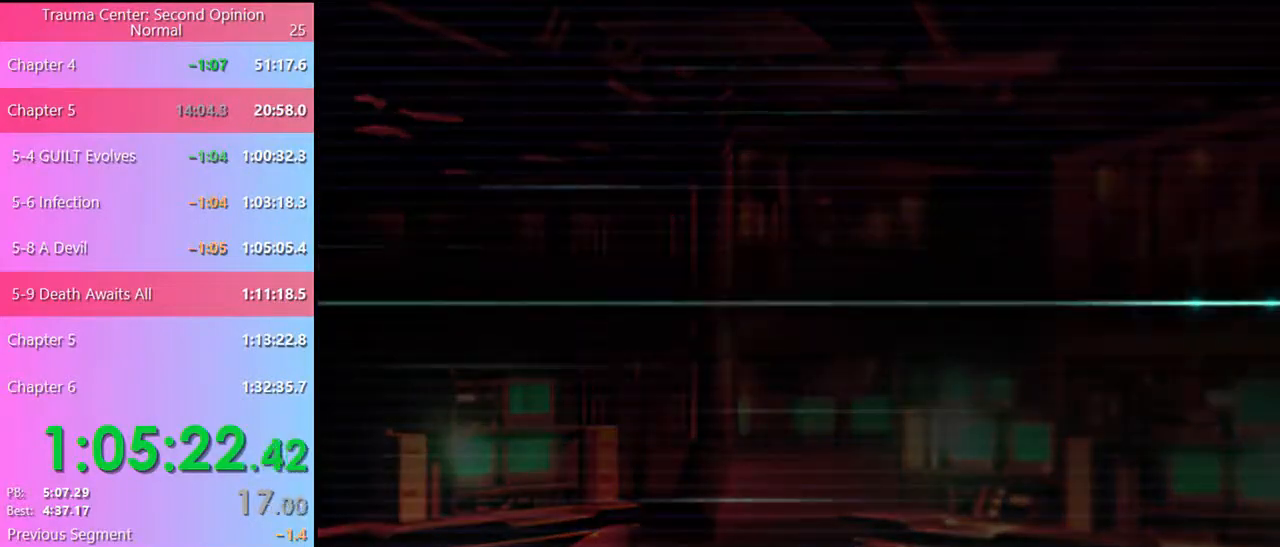
{"keys": [], "mouse": ["left"], "events": [[34, "mouse_left", "down"], [100, "mouse_left", "up"], [167, "mouse_left", "down"], [234, "mouse_left", "up"], [300, "mouse_left", "down"], [400, "mouse_left", "up"], [467, "mouse_left", "down"]]}
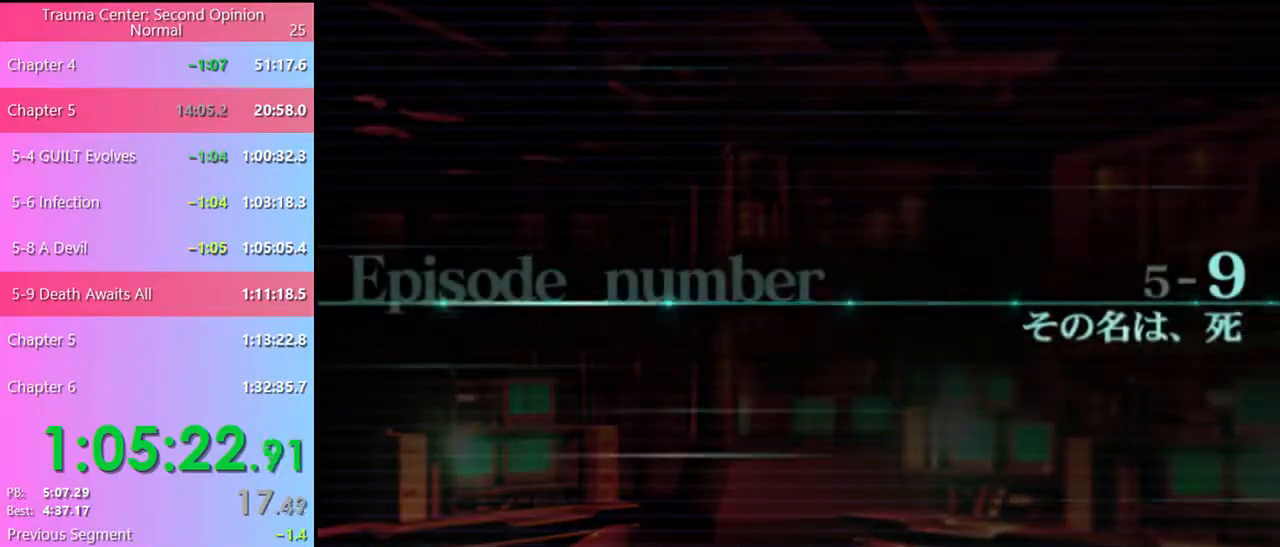
{"keys": [], "mouse": [], "events": [[34, "mouse_left", "up"], [100, "mouse_left", "down"], [167, "mouse_left", "up"], [234, "mouse_left", "down"], [300, "mouse_left", "up"], [400, "q", "down"], [467, "q", "up"]]}
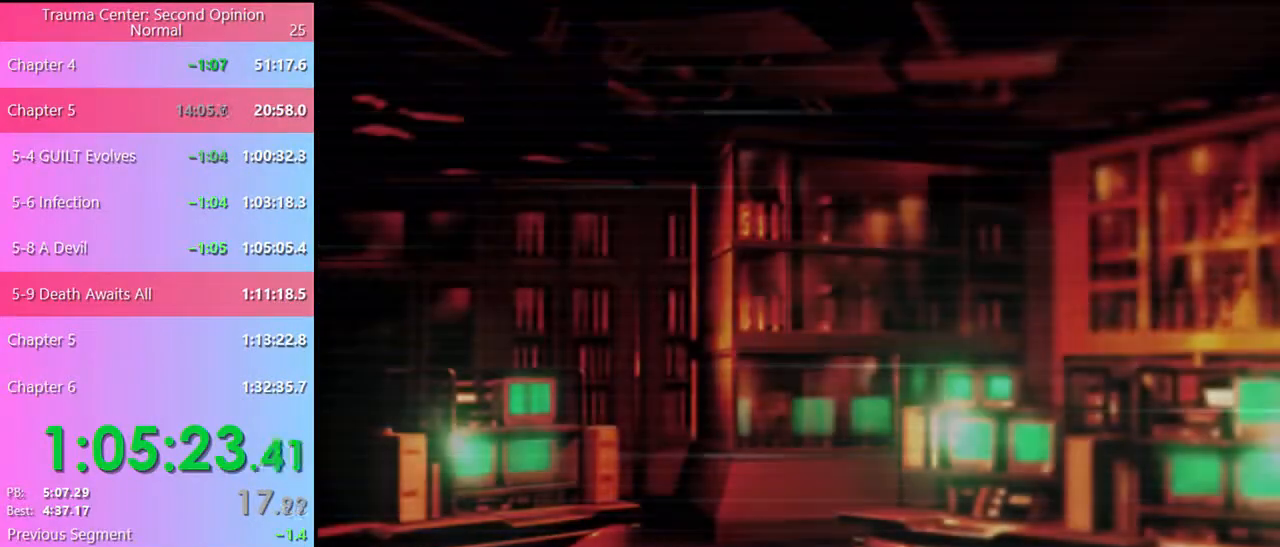
{"keys": [], "mouse": [], "events": [[34, "q", "down"], [67, "q", "up"], [167, "q", "down"], [200, "q", "up"], [267, "q", "down"], [334, "q", "up"], [400, "q", "down"], [467, "q", "up"]]}
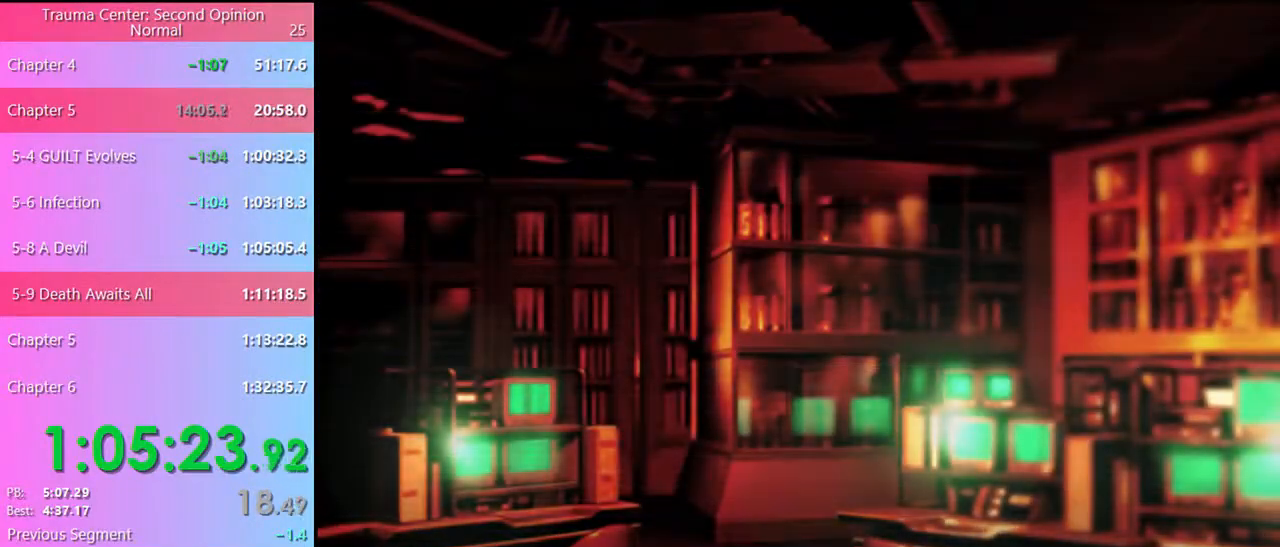
{"keys": [], "mouse": [], "events": [[34, "q", "down"], [100, "q", "up"], [167, "q", "down"], [200, "q", "up"]]}